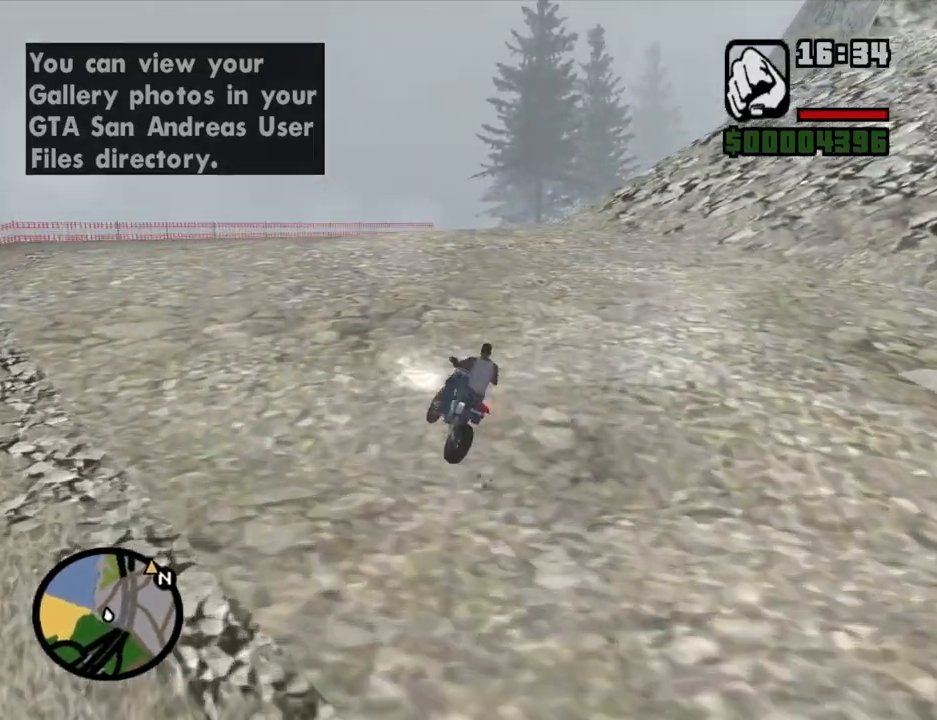
Gameplay with keyboard and mouse; each line is a JSON object with the keys and mouse buttons held at the frame after it. "events" lists presses ("down") and releases ("up") of "1", "2", "3", "4", "5", "6", "8", "a", "alt", "c", "ctrl", "d", "down", "e", "escape", "f", "f1", "f2", "f3", "g", "h", "left", "num2", "q", "r", "right", "s", "shift", "space", "t", "tab", "up", "v", "w", "x", "z", "mouse_left", "mouse_middle", "mouse_right", "mouse_wheel_up" and "mouse_wheel_down" between this image and that frame as [ms after this image, input, new state], when the widget could be followed in between. "mouse_left", "mouse_middle", "mouse_right", "mouse_wheel_up", "mouse_wheel_down" = the "left", "middle", "right", "wheel_up", "wheel_down" buttons of the "mouse" list. No other keys are recorded. Mouse movement is not recorded.
{"keys": ["w"], "mouse": [], "events": [[50, "2", "up"], [134, "2", "down"], [234, "2", "up"], [335, "2", "down"], [469, "2", "up"], [469, "d", "up"]]}
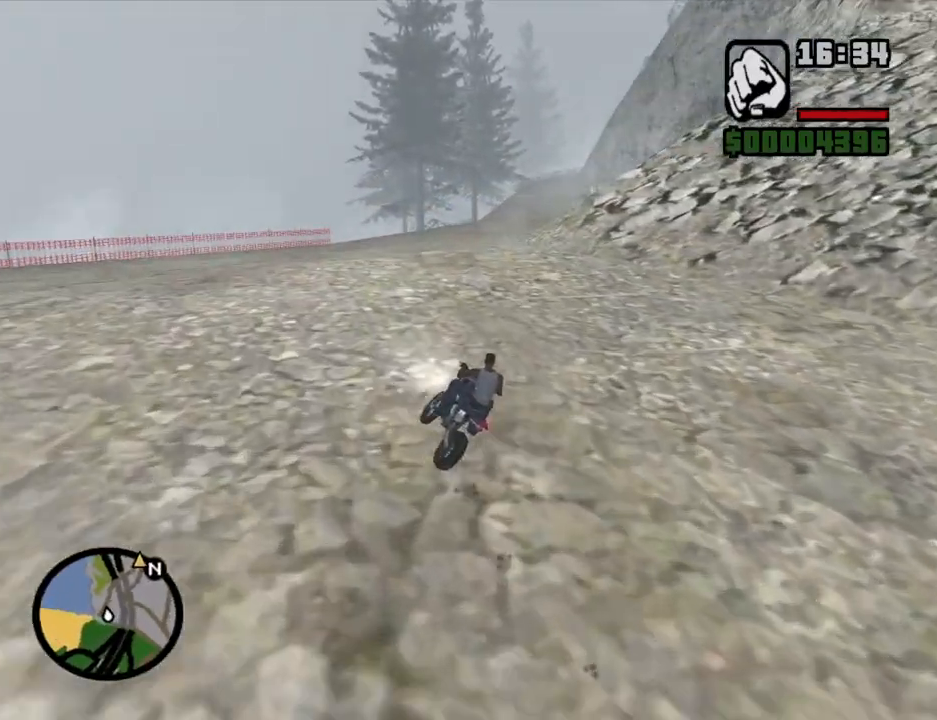
{"keys": ["2", "w"], "mouse": [], "events": [[67, "2", "down"], [67, "d", "down"], [201, "2", "up"], [301, "2", "down"], [435, "2", "up"], [486, "2", "down"], [486, "d", "up"]]}
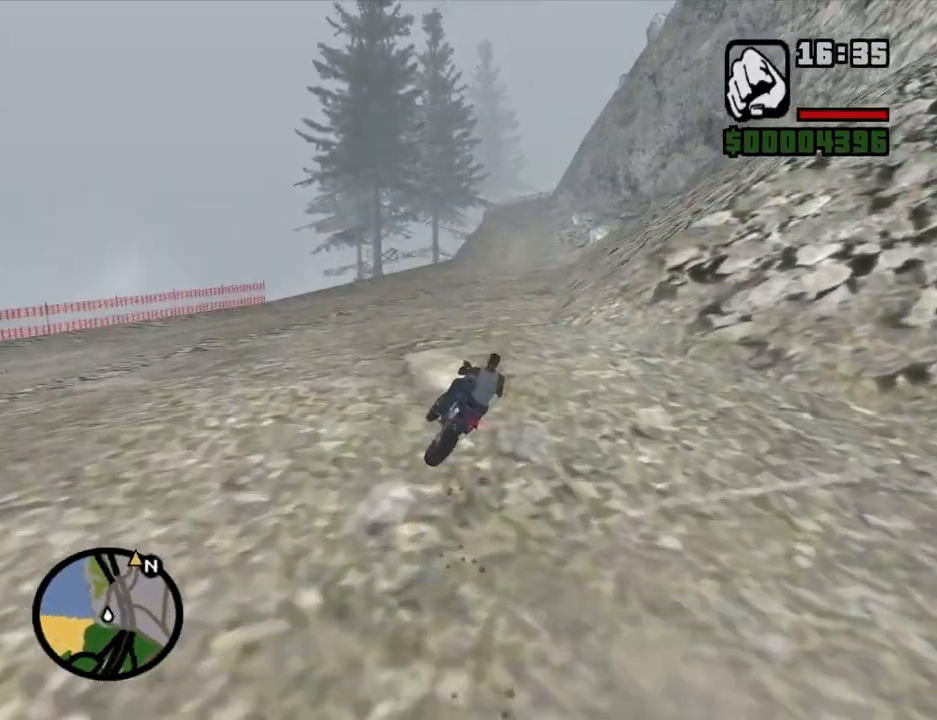
{"keys": ["2", "d", "w"], "mouse": [], "events": [[84, "d", "down"], [168, "2", "up"], [218, "d", "up"], [269, "2", "down"], [369, "d", "down"], [403, "2", "up"], [453, "2", "down"]]}
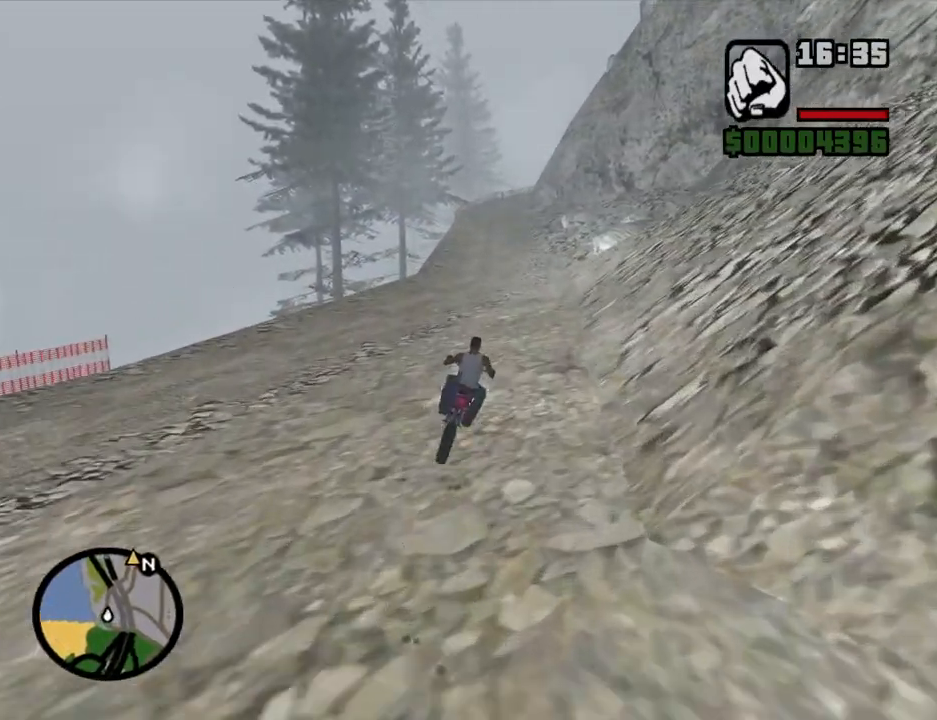
{"keys": ["2", "a", "w"], "mouse": [], "events": [[17, "d", "up"], [118, "2", "up"], [118, "d", "down"], [202, "2", "down"], [202, "d", "up"], [302, "2", "up"], [403, "2", "down"], [403, "a", "down"]]}
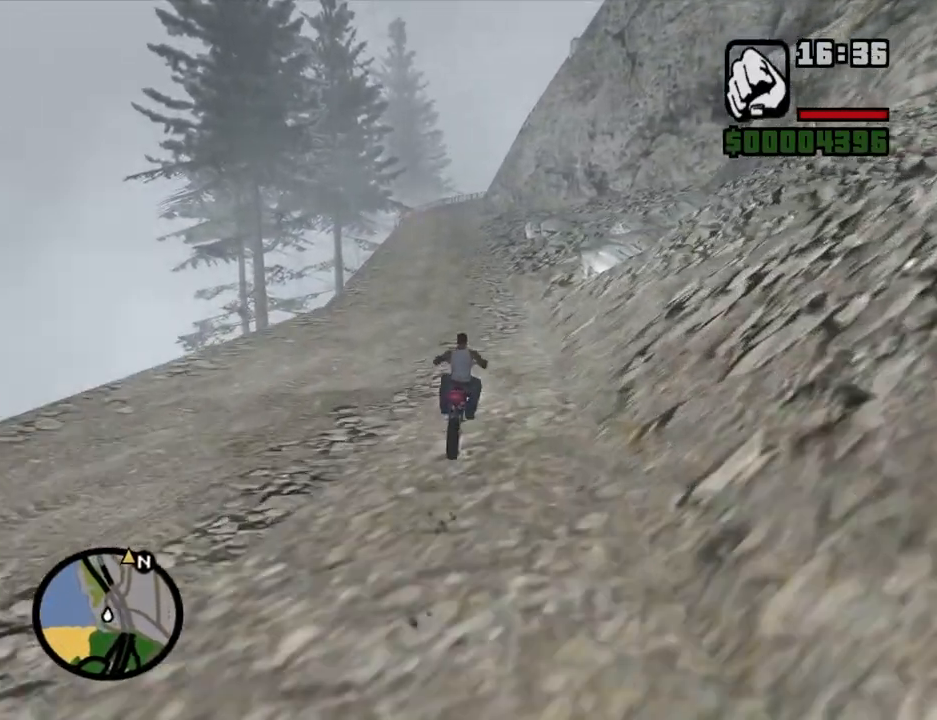
{"keys": ["2", "w"], "mouse": [], "events": [[34, "2", "up"], [34, "a", "up"], [84, "2", "down"], [218, "2", "up"], [268, "2", "down"], [402, "2", "up"], [503, "2", "down"]]}
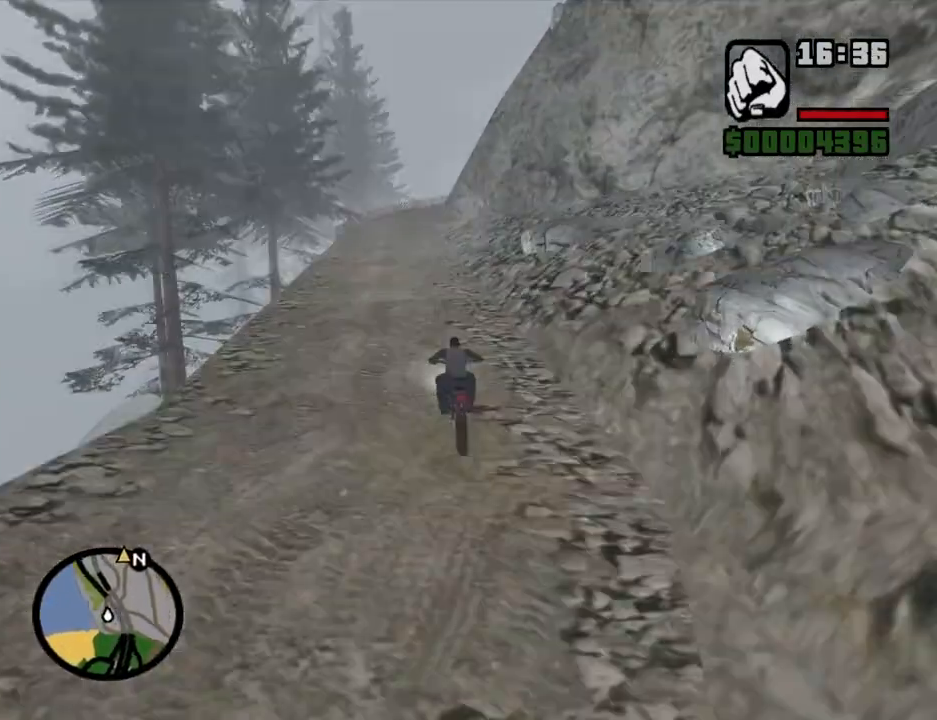
{"keys": ["2", "w"], "mouse": [], "events": [[101, "2", "up"], [134, "2", "down"], [235, "2", "up"], [335, "2", "down"], [402, "2", "up"], [503, "2", "down"]]}
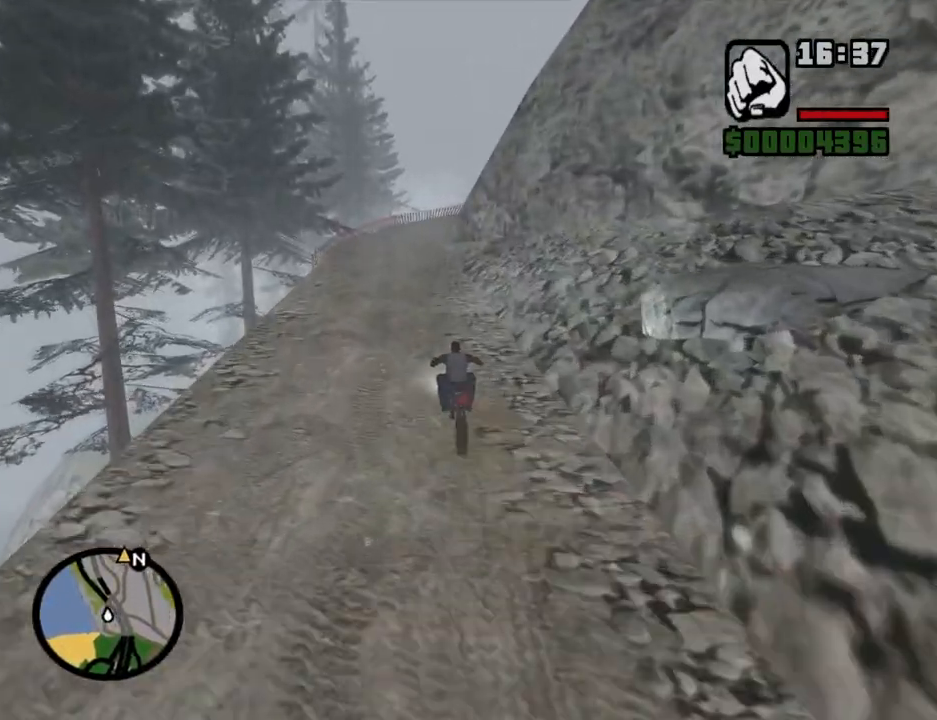
{"keys": ["w"], "mouse": [], "events": [[100, "2", "up"], [134, "2", "down"], [285, "2", "up"], [385, "2", "down"], [469, "2", "up"]]}
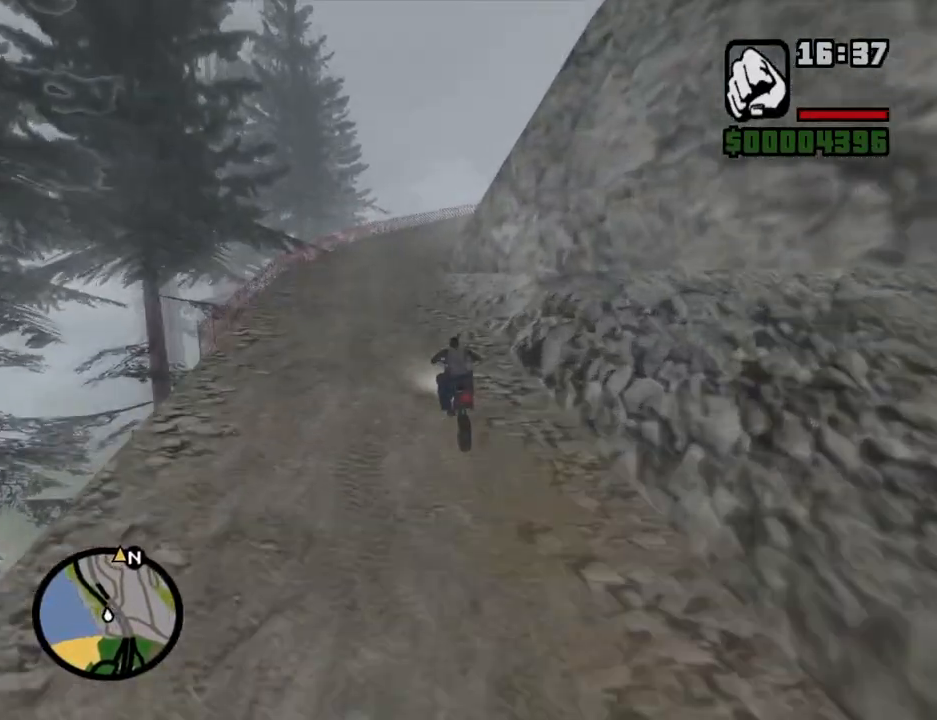
{"keys": ["5", "d", "w"], "mouse": [], "events": [[17, "d", "down"], [68, "2", "down"], [202, "2", "up"], [252, "2", "down"], [386, "2", "up"], [487, "5", "down"]]}
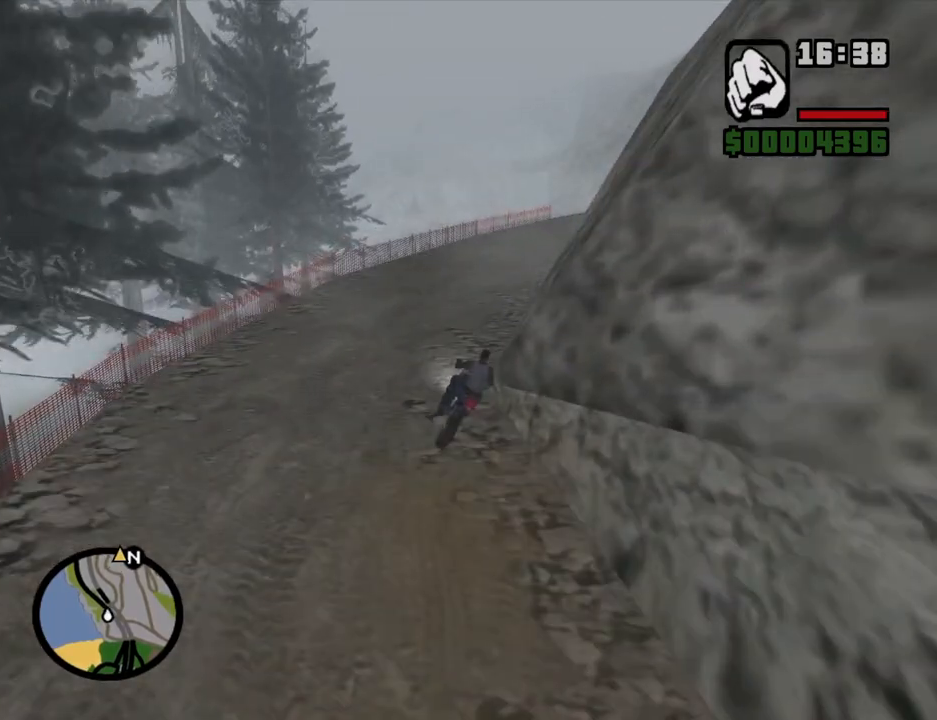
{"keys": ["d", "w"], "mouse": [], "events": [[84, "5", "up"], [319, "2", "down"], [402, "2", "up"]]}
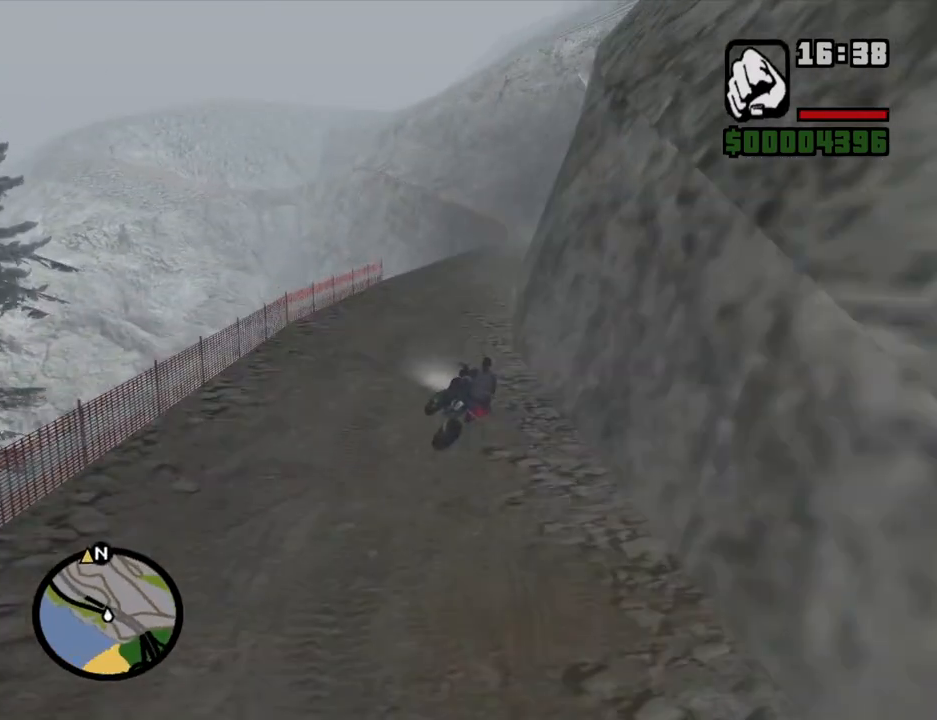
{"keys": ["2", "d", "w"], "mouse": [], "events": [[17, "2", "down"], [118, "2", "up"], [252, "2", "down"], [403, "2", "up"], [486, "2", "down"]]}
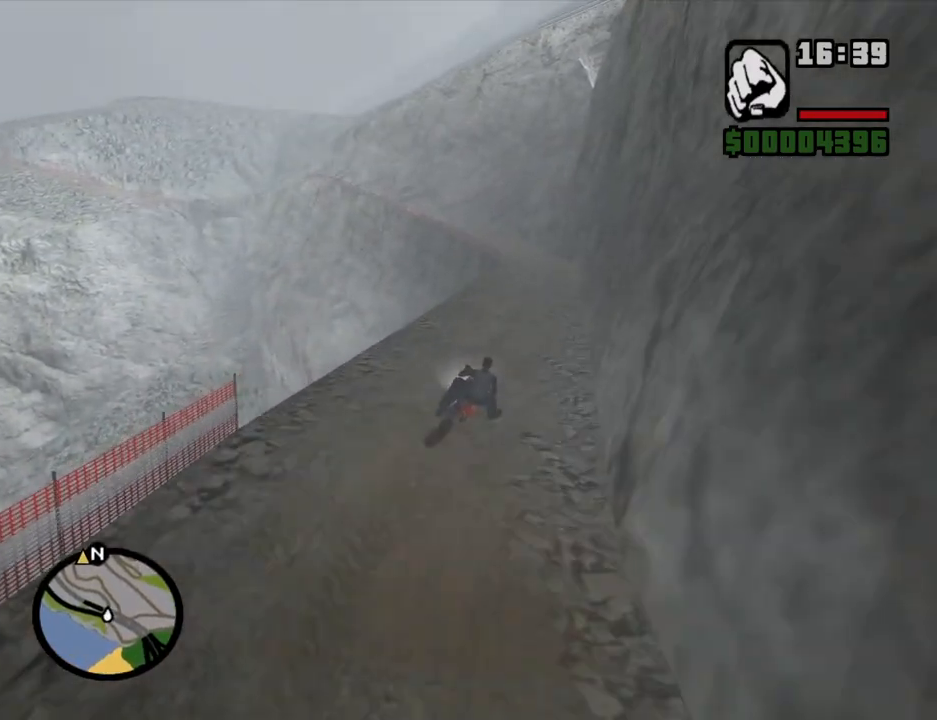
{"keys": ["w"], "mouse": [], "events": [[84, "2", "up"], [134, "d", "up"], [168, "2", "down"], [268, "2", "up"], [369, "2", "down"], [503, "2", "up"]]}
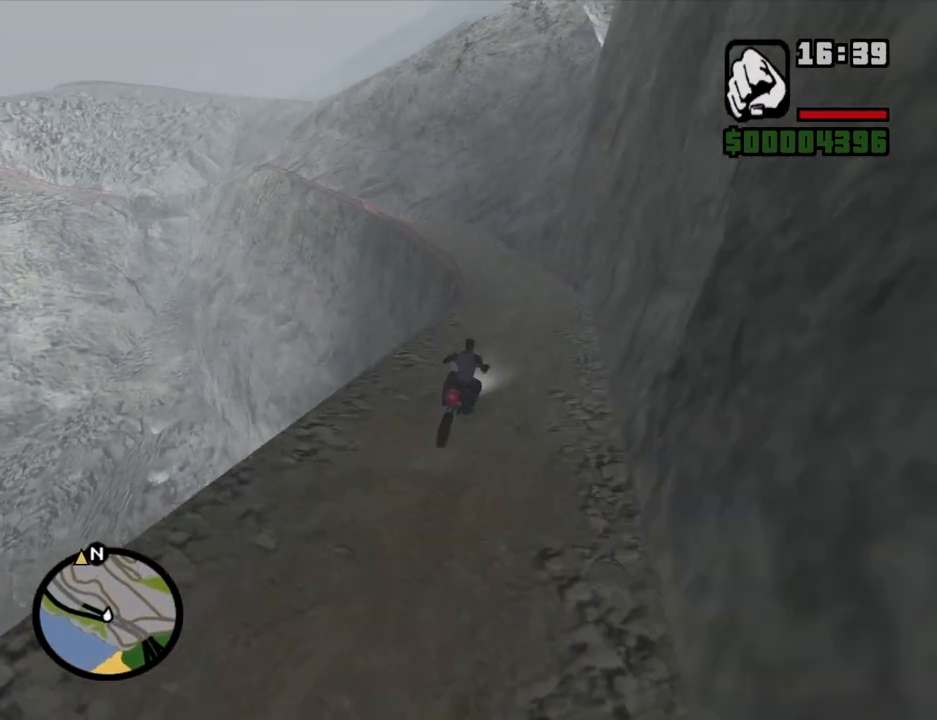
{"keys": ["2", "w"], "mouse": [], "events": [[100, "2", "down"], [151, "a", "down"], [184, "2", "up"], [285, "2", "down"], [285, "a", "up"], [385, "2", "up"], [452, "2", "down"]]}
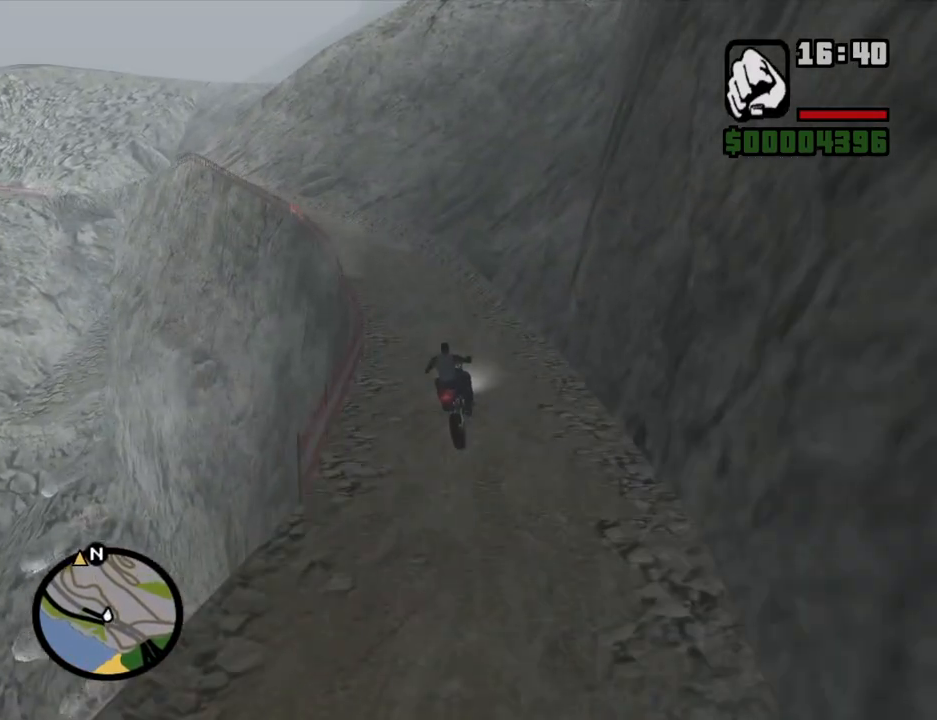
{"keys": ["w"], "mouse": [], "events": [[50, "2", "up"]]}
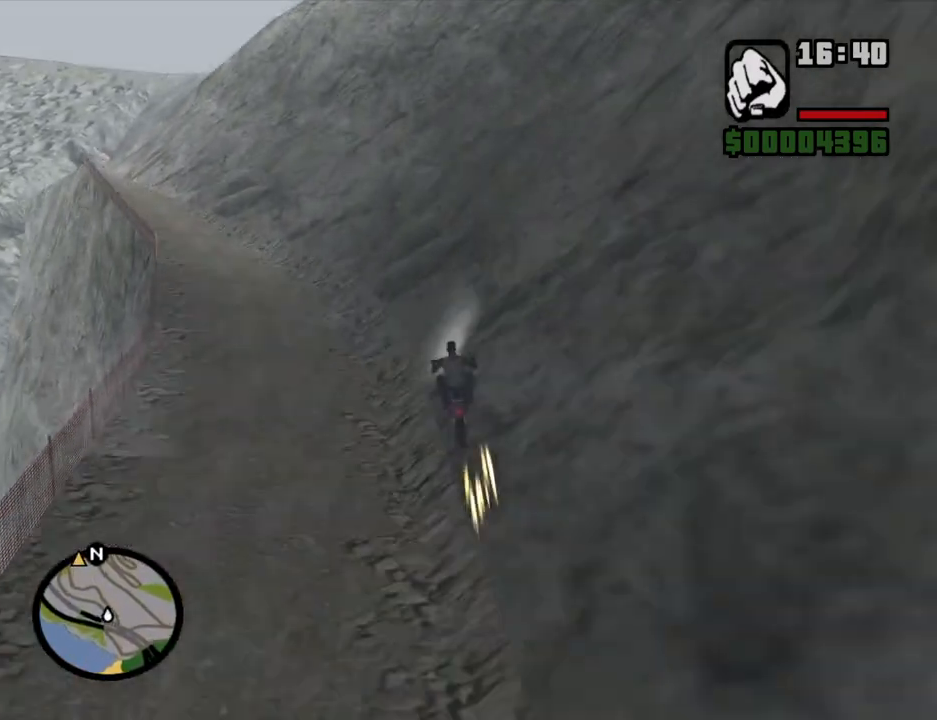
{"keys": ["2", "d", "w"], "mouse": [], "events": [[17, "d", "down"], [67, "2", "down"], [201, "d", "up"], [386, "d", "down"]]}
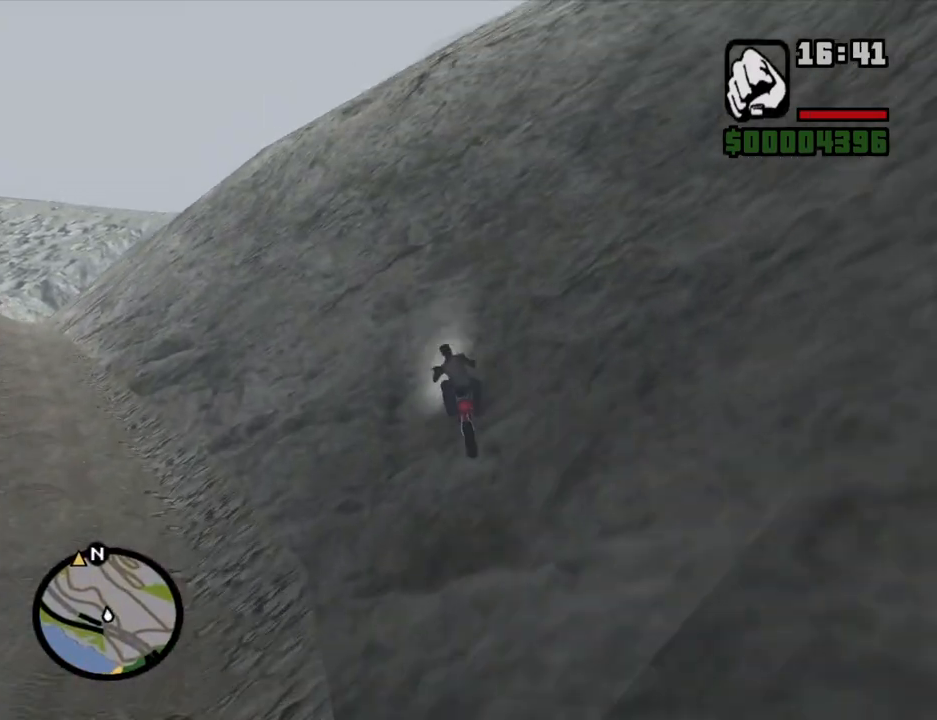
{"keys": ["2", "w"], "mouse": [], "events": [[84, "d", "up"], [218, "d", "down"], [369, "d", "up"]]}
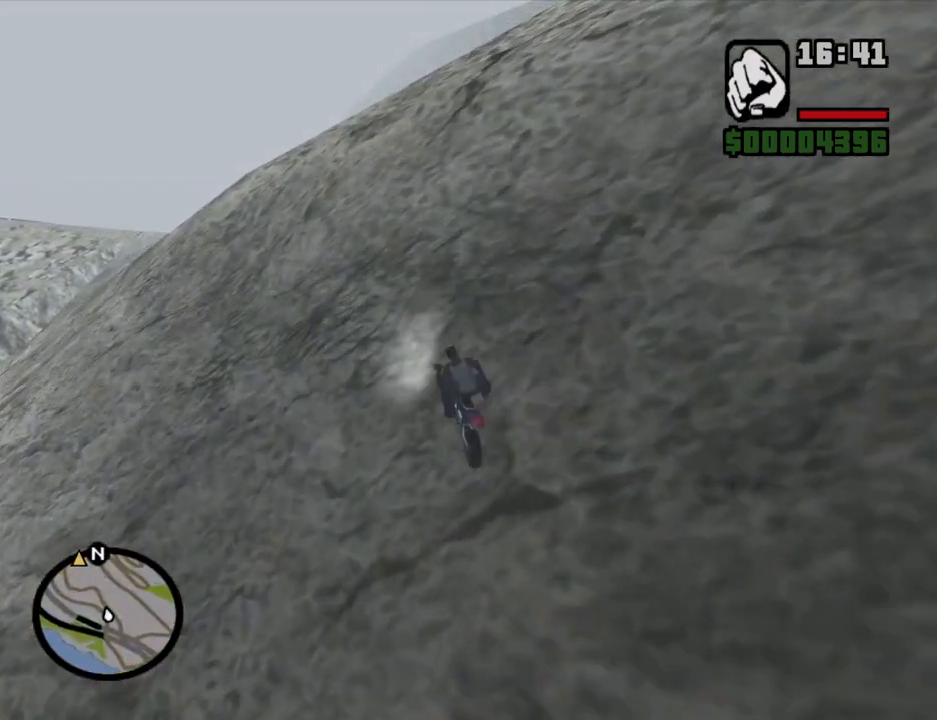
{"keys": ["2", "d", "w"], "mouse": [], "events": [[17, "d", "down"], [352, "d", "up"], [436, "d", "down"]]}
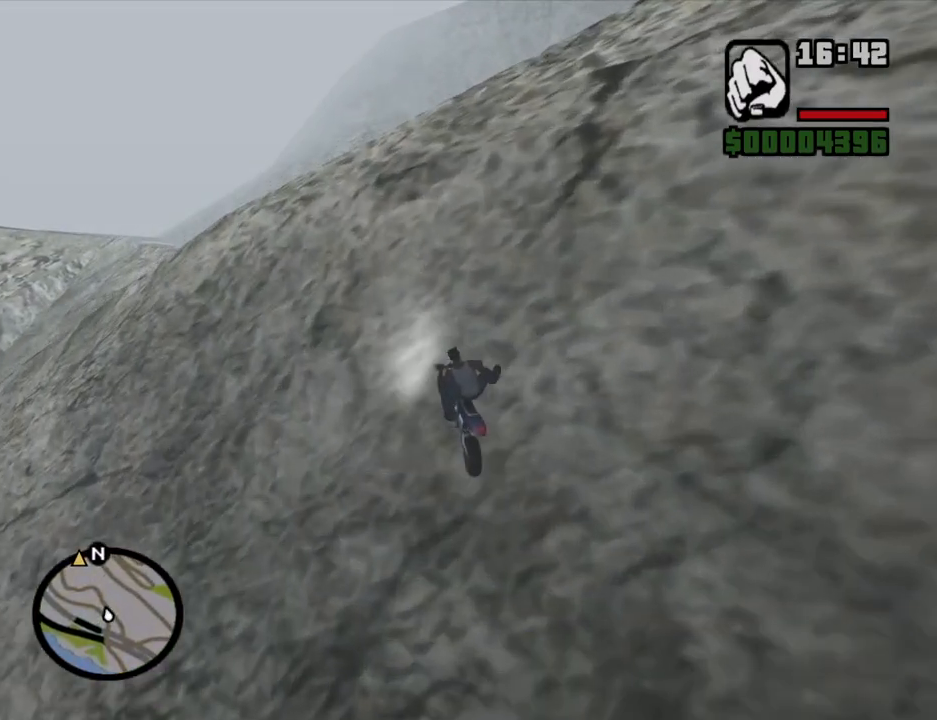
{"keys": ["2", "w"], "mouse": [], "events": [[318, "d", "up"]]}
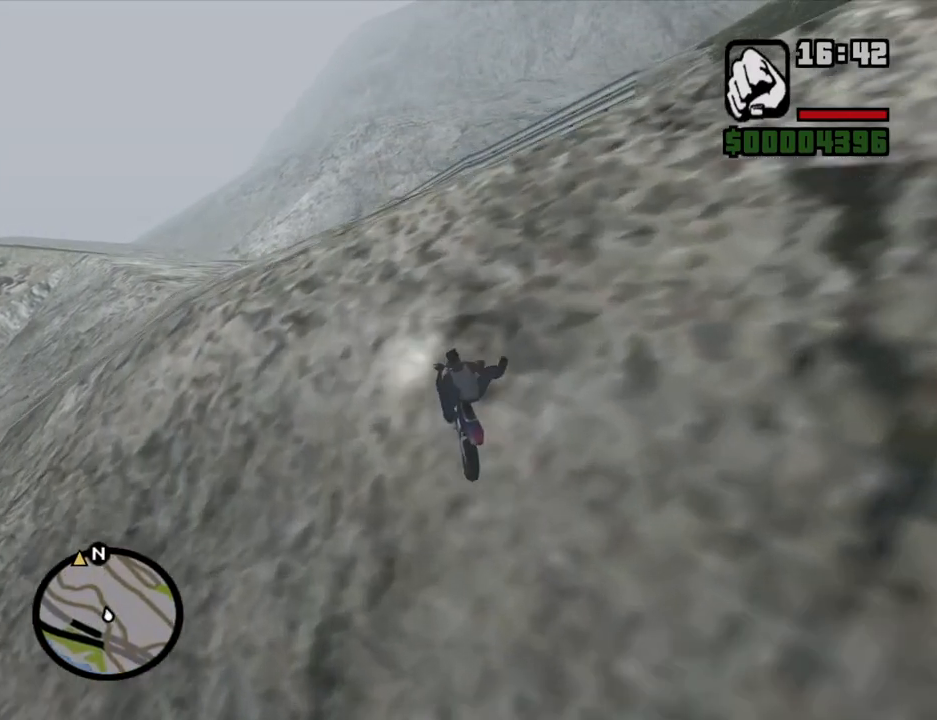
{"keys": ["2", "w"], "mouse": [], "events": []}
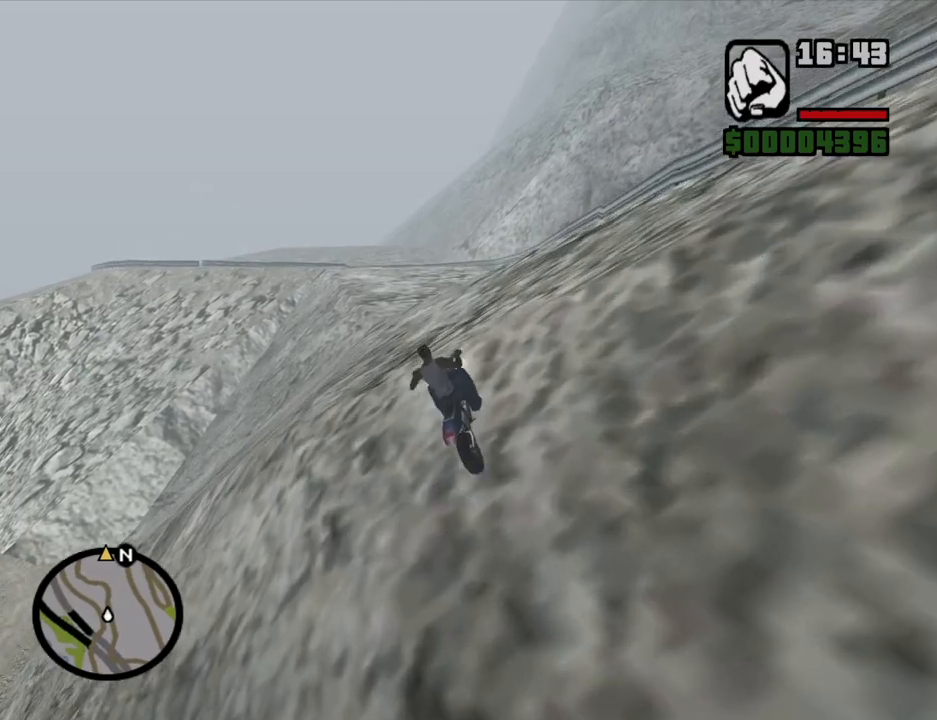
{"keys": ["w"], "mouse": [], "events": [[470, "2", "up"]]}
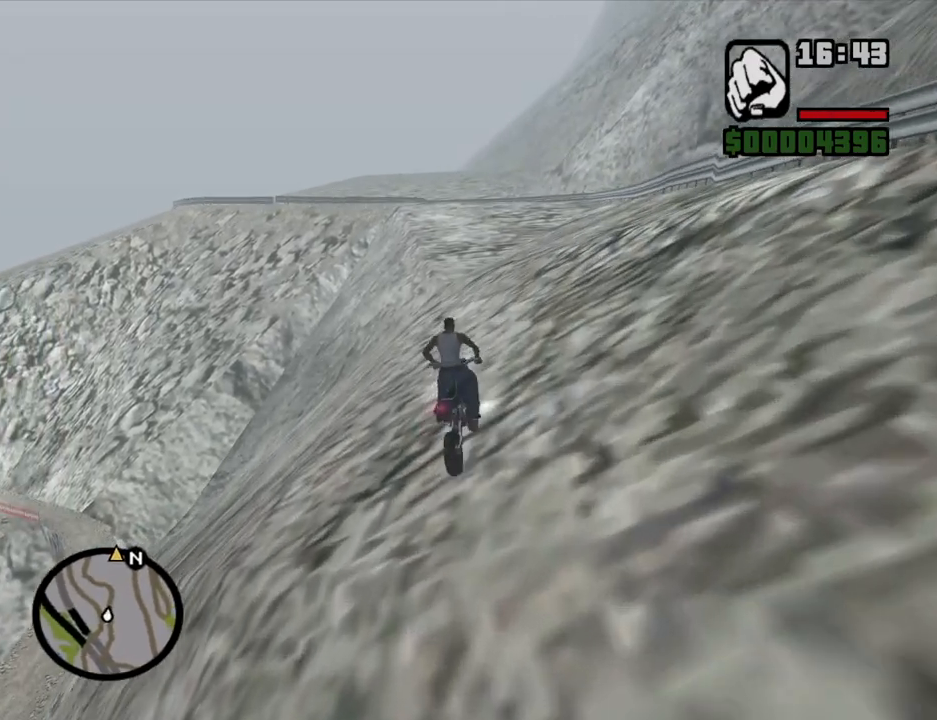
{"keys": ["w"], "mouse": [], "events": [[118, "2", "down"], [118, "d", "down"], [201, "d", "up"], [252, "2", "up"], [352, "2", "down"], [486, "2", "up"]]}
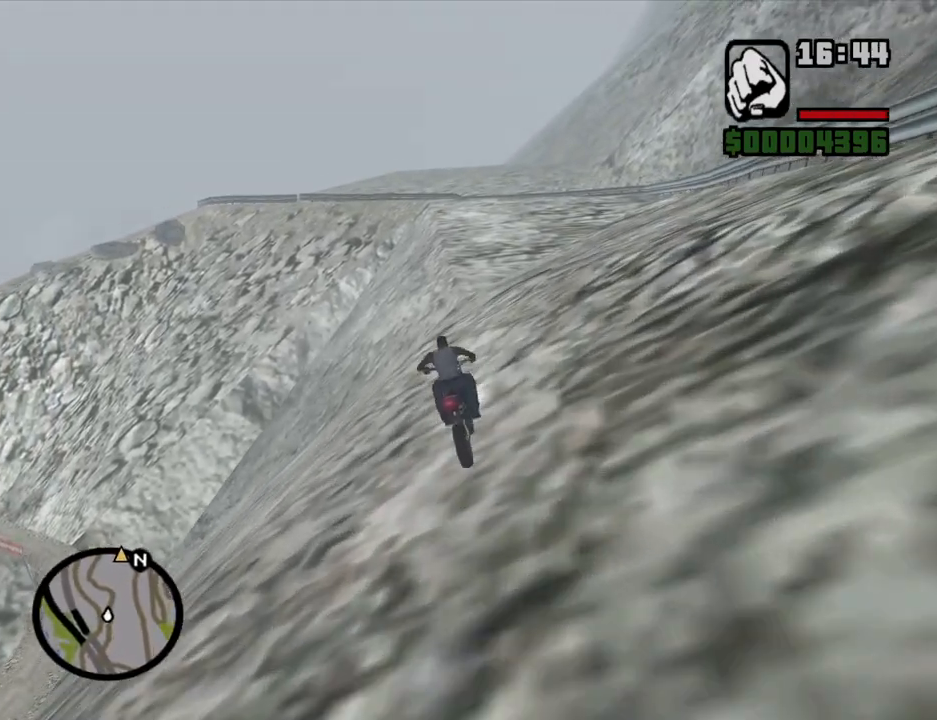
{"keys": ["2", "d", "w"], "mouse": [], "events": [[34, "2", "down"], [84, "d", "down"], [168, "2", "up"], [168, "d", "up"], [268, "2", "down"], [369, "2", "up"], [369, "d", "down"], [453, "2", "down"]]}
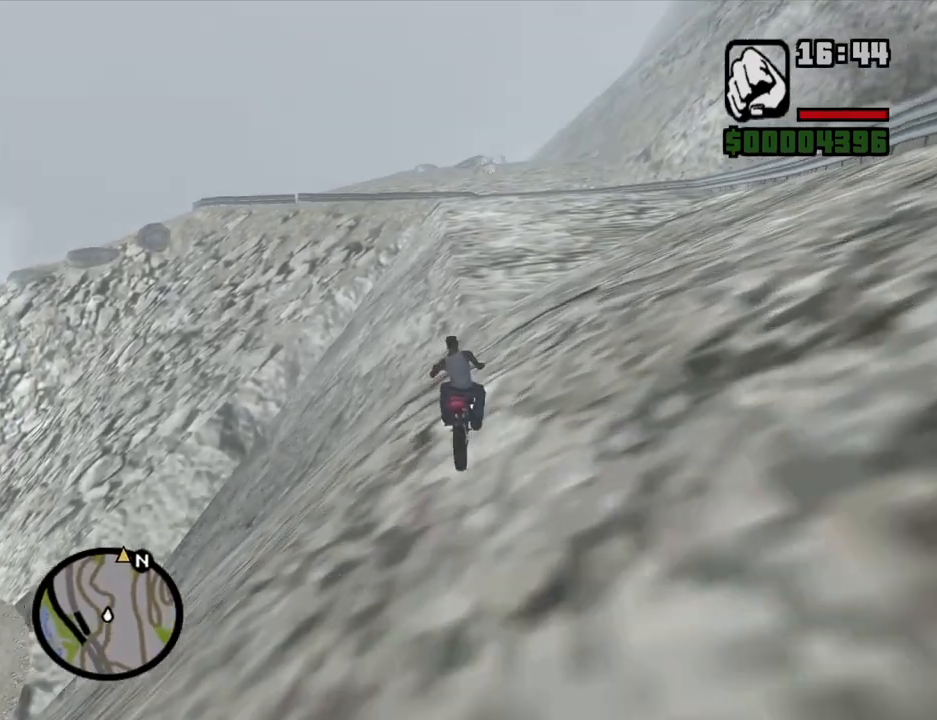
{"keys": ["d", "w"], "mouse": [], "events": [[67, "d", "up"], [117, "2", "up"], [168, "2", "down"], [302, "2", "up"], [402, "2", "down"], [486, "2", "up"], [486, "d", "down"]]}
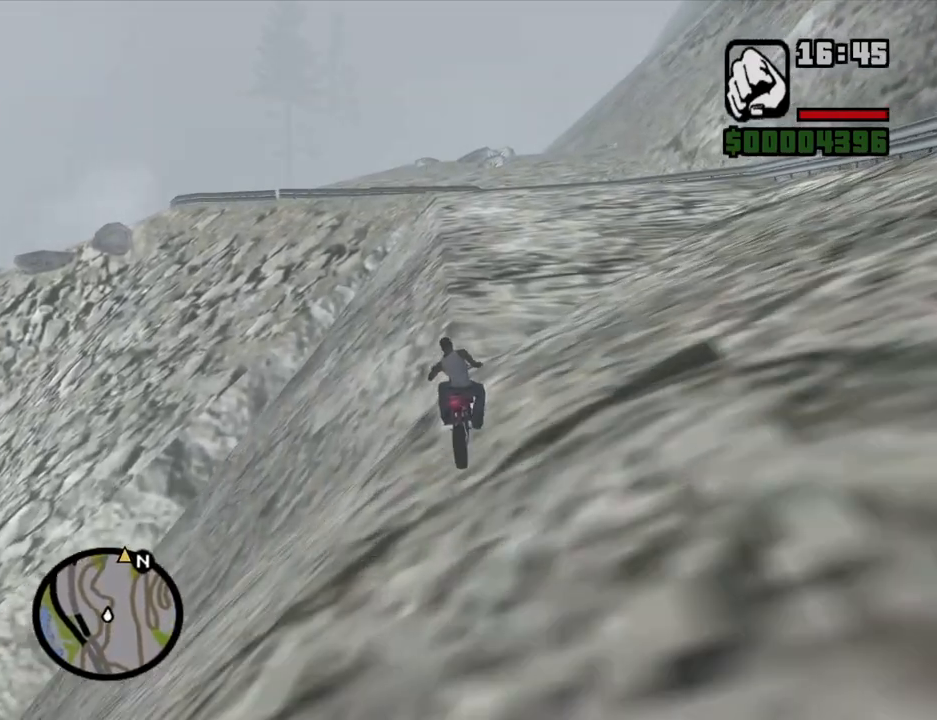
{"keys": ["2", "w"], "mouse": [], "events": [[33, "d", "up"], [84, "2", "down"], [218, "2", "up"], [268, "2", "down"], [268, "d", "down"], [402, "2", "up"], [402, "d", "up"], [503, "2", "down"]]}
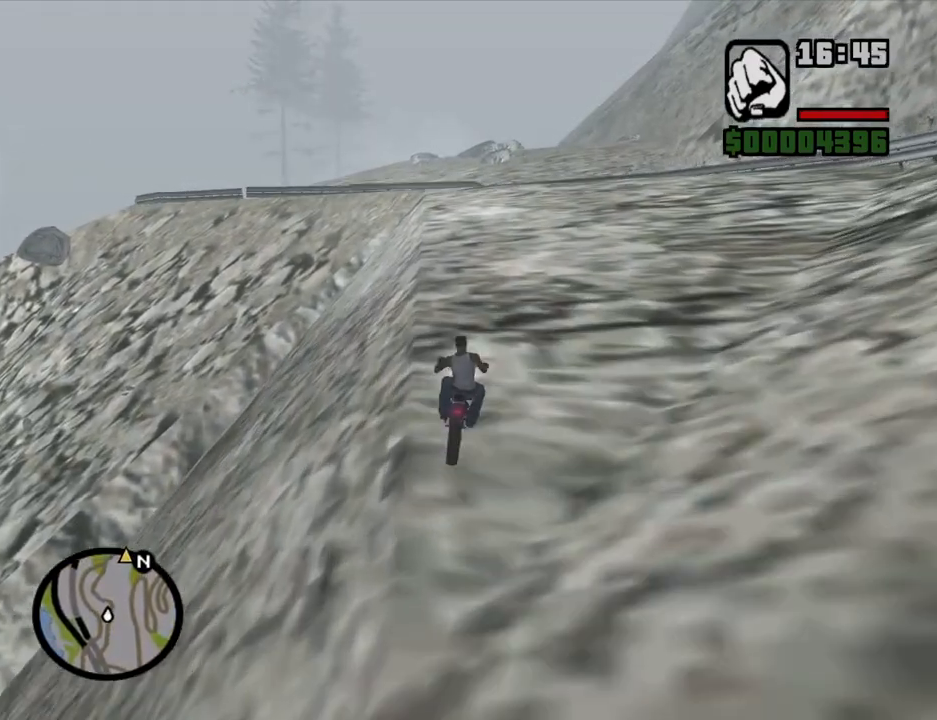
{"keys": ["w"], "mouse": [], "events": [[100, "d", "down"], [150, "2", "up"], [184, "2", "down"], [184, "d", "up"], [335, "2", "up"], [402, "2", "down"], [502, "2", "up"]]}
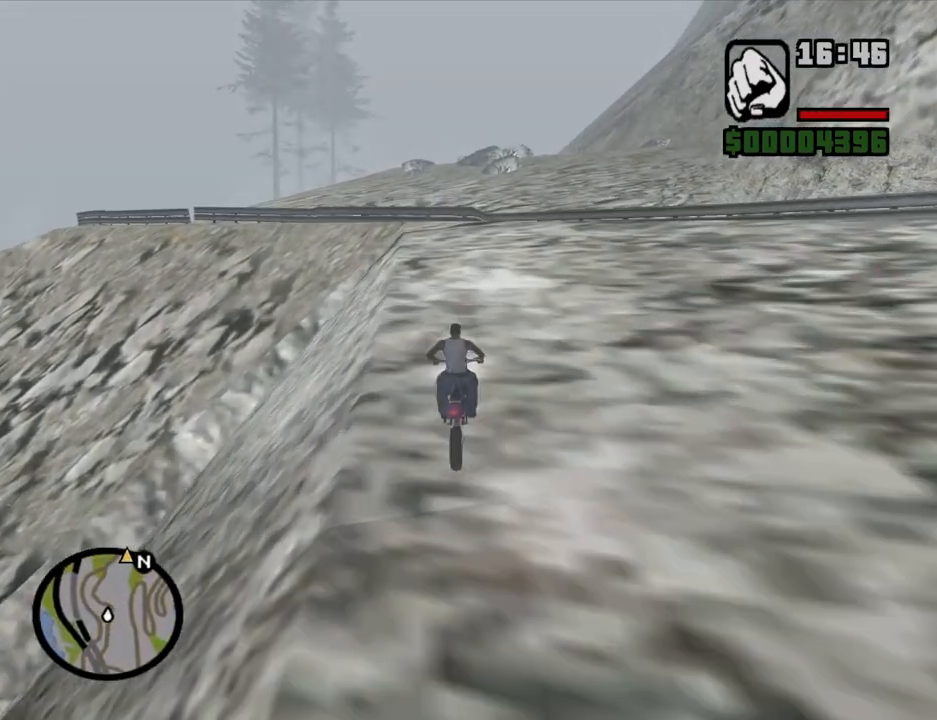
{"keys": ["2", "w"], "mouse": [], "events": [[101, "2", "down"], [101, "d", "down"], [235, "2", "up"], [235, "d", "up"], [285, "2", "down"], [419, "2", "up"], [470, "2", "down"]]}
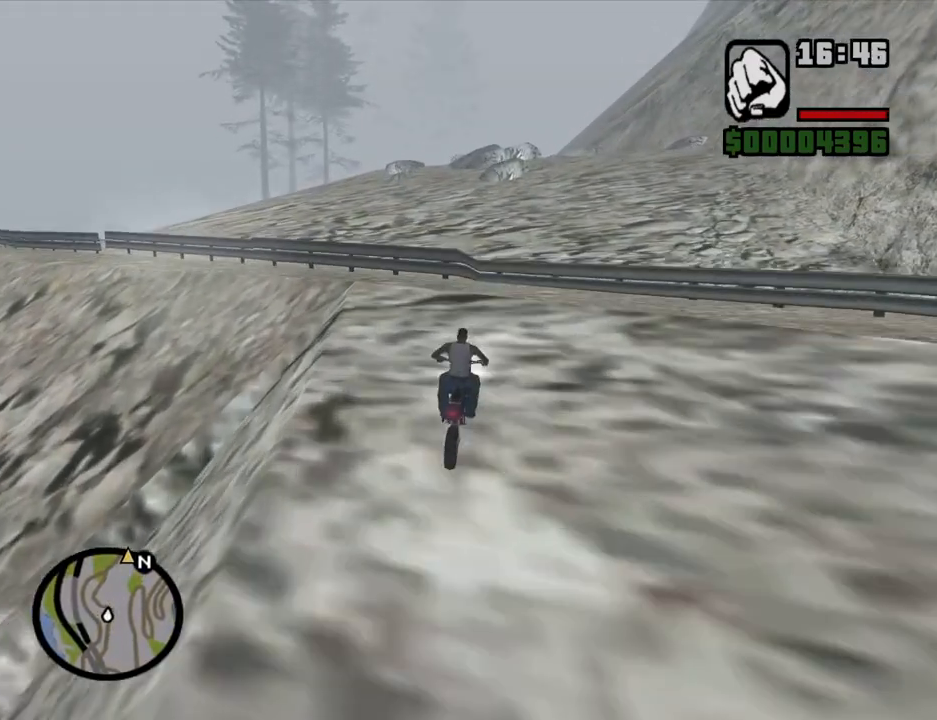
{"keys": ["a", "w"], "mouse": [], "events": [[117, "2", "up"], [117, "a", "down"]]}
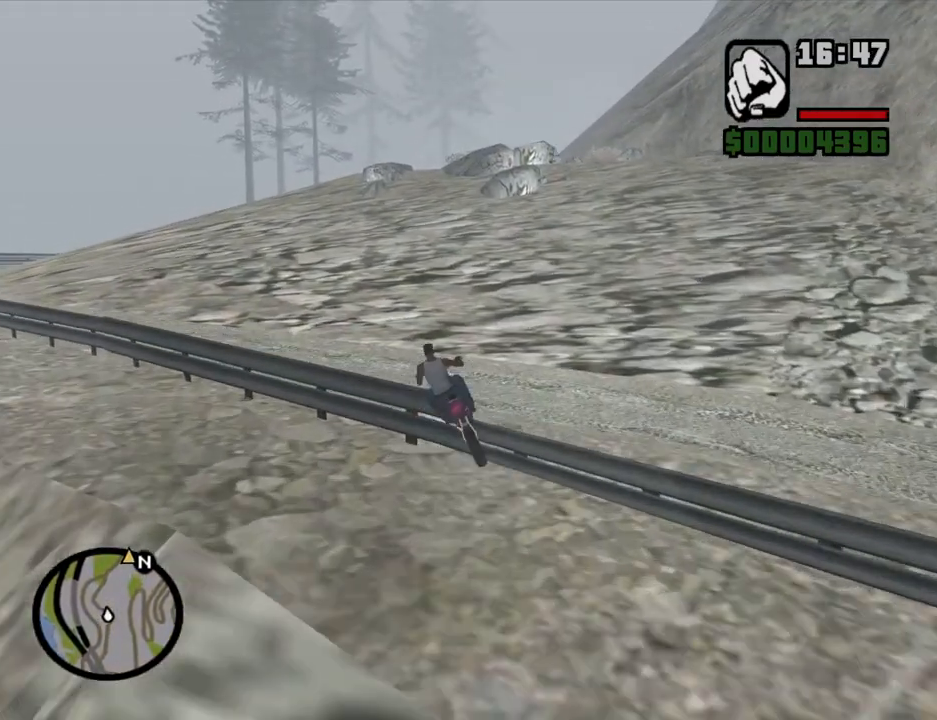
{"keys": ["a", "w"], "mouse": [], "events": [[168, "a", "up"], [369, "a", "down"]]}
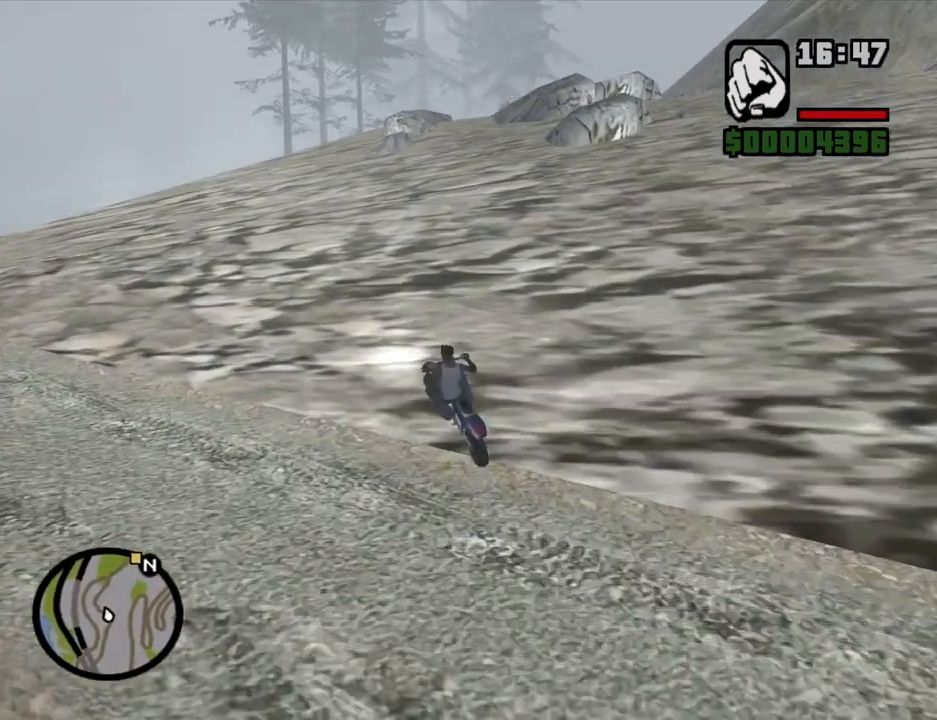
{"keys": ["d", "w"], "mouse": [], "events": [[117, "2", "down"], [151, "a", "up"], [251, "2", "up"], [302, "d", "down"], [352, "2", "down"], [436, "2", "up"]]}
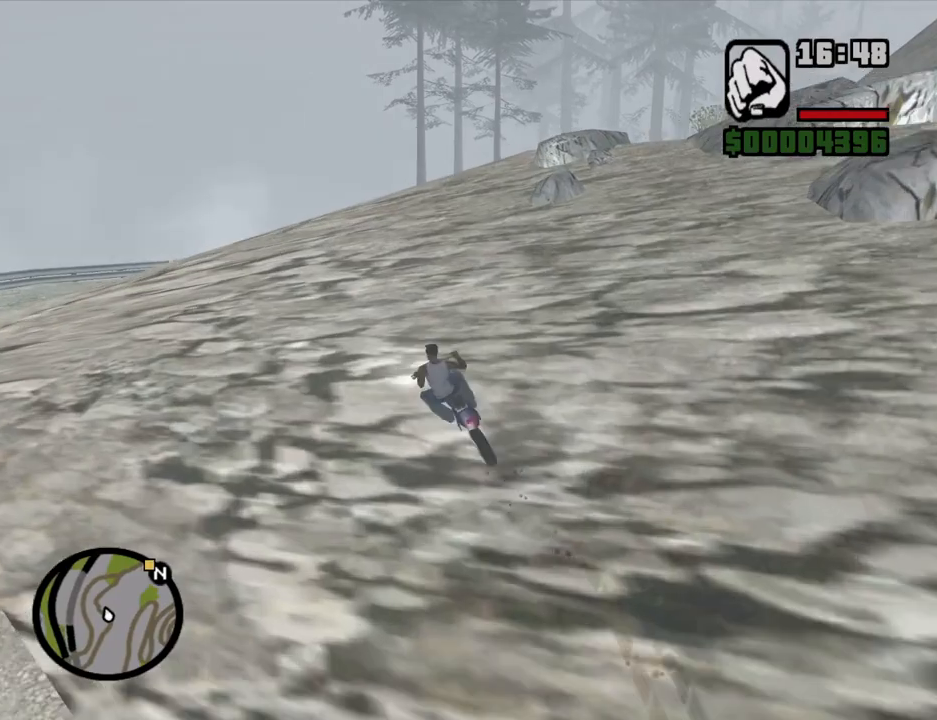
{"keys": ["2", "d", "w"], "mouse": [], "events": [[33, "2", "down"], [167, "2", "up"], [268, "2", "down"], [402, "2", "up"], [452, "2", "down"]]}
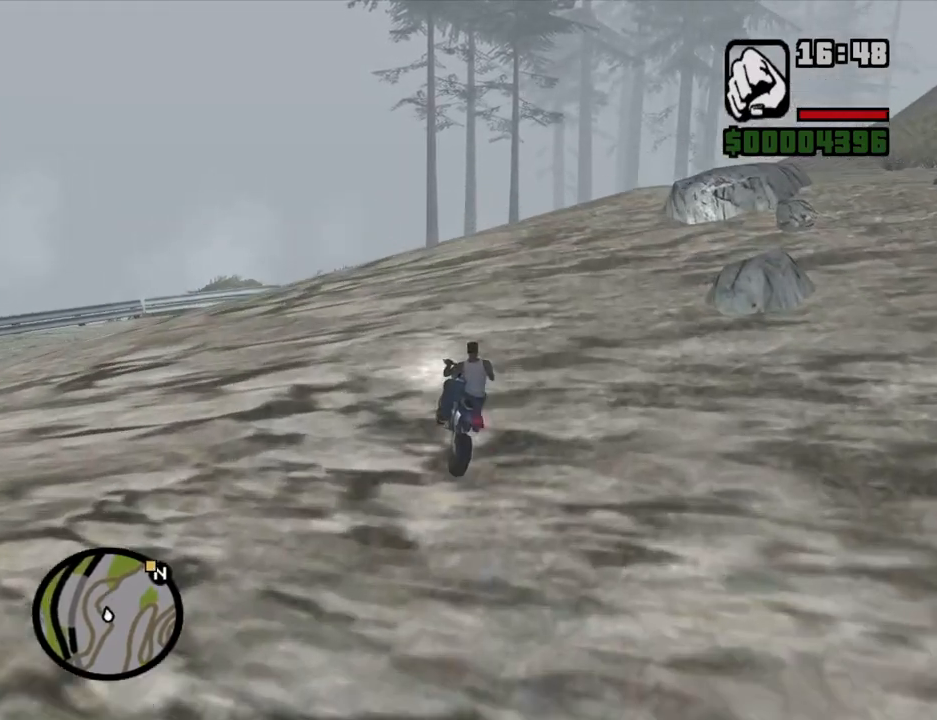
{"keys": ["w"], "mouse": [], "events": [[101, "2", "up"], [185, "2", "down"], [336, "2", "up"], [403, "d", "up"]]}